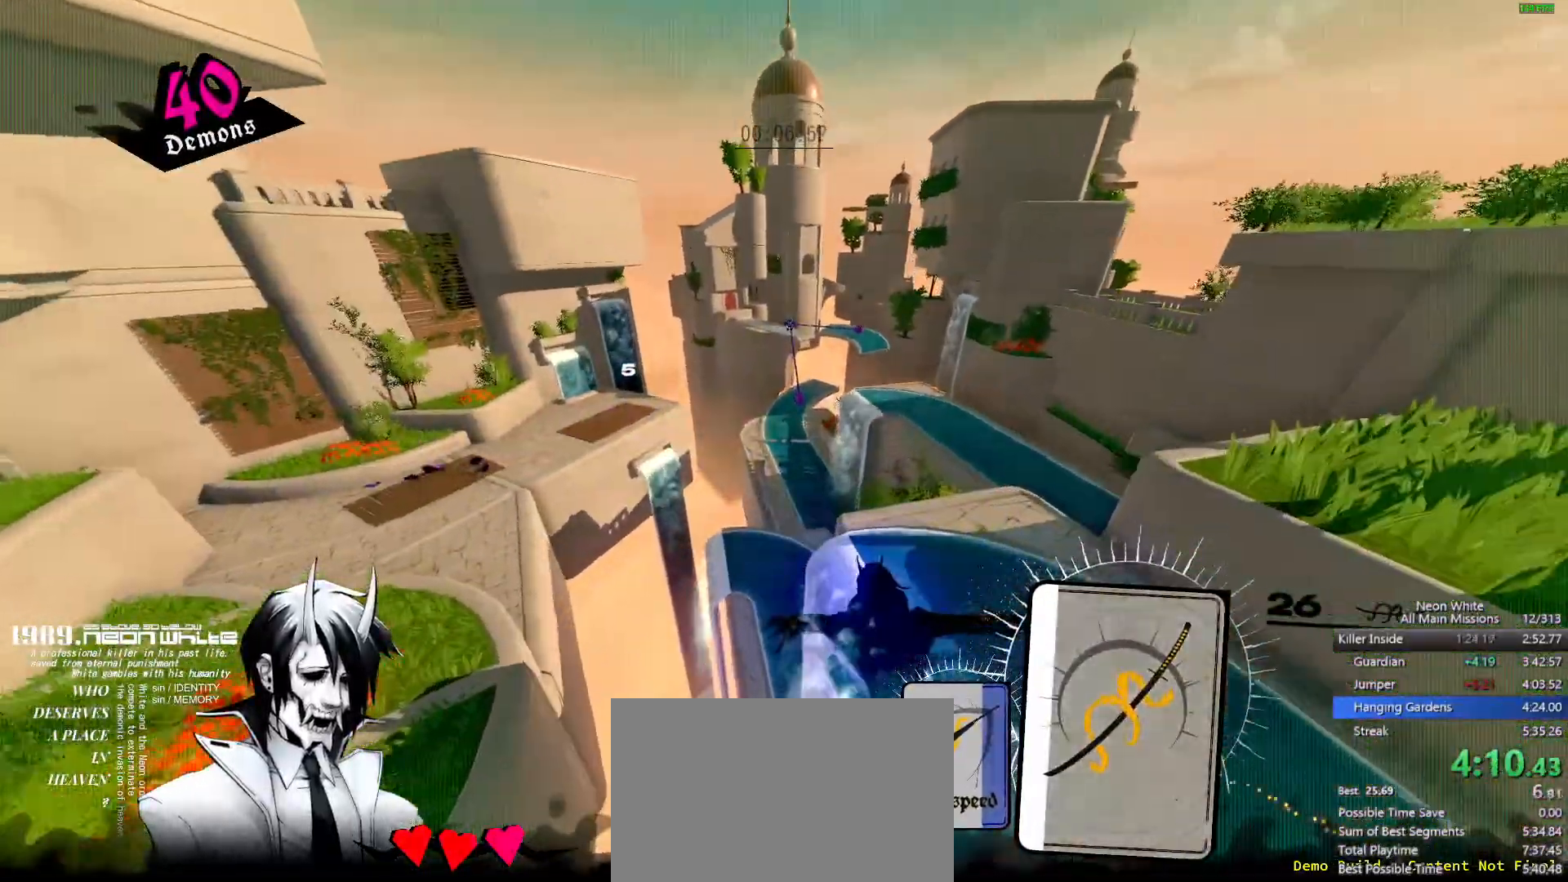
Gameplay with keyboard; each line is a JSON object with the keys held at the frame after it. "events" lists presses ("down") and releases ("up") of "a", "ctrl", "d", "e", "f", "q", "r", "s", "shift", "space", "tab" and "w" between this image and that frame as [ms after this image, input, new state], when the widget could be followed in between. No other keys are recorded. Mouse input is not recorded.
{"keys": ["w"], "events": []}
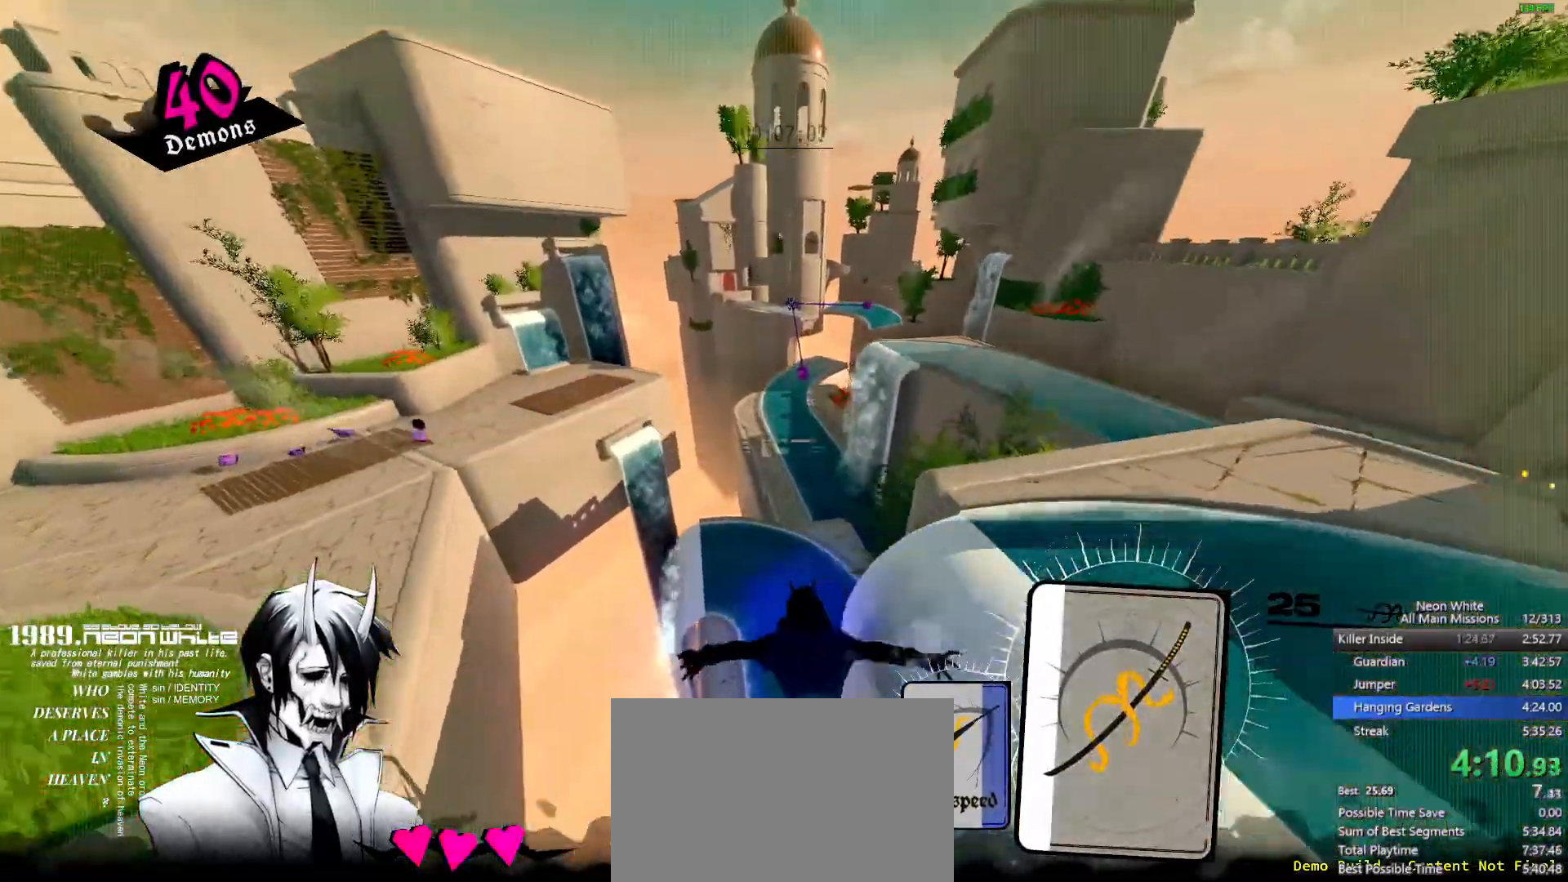
{"keys": ["w"], "events": []}
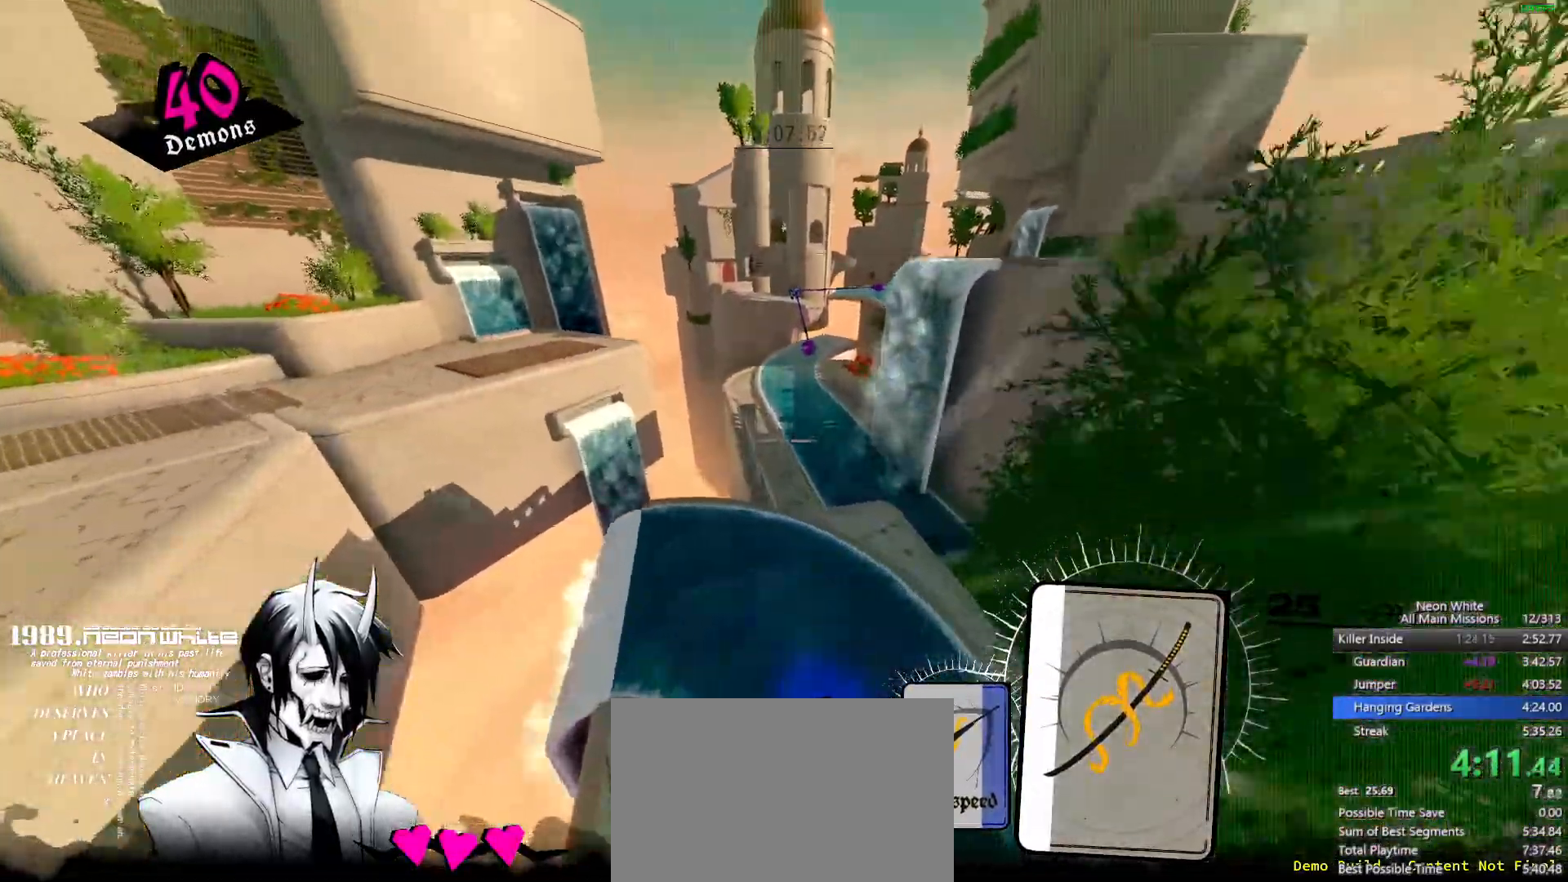
{"keys": ["w"], "events": []}
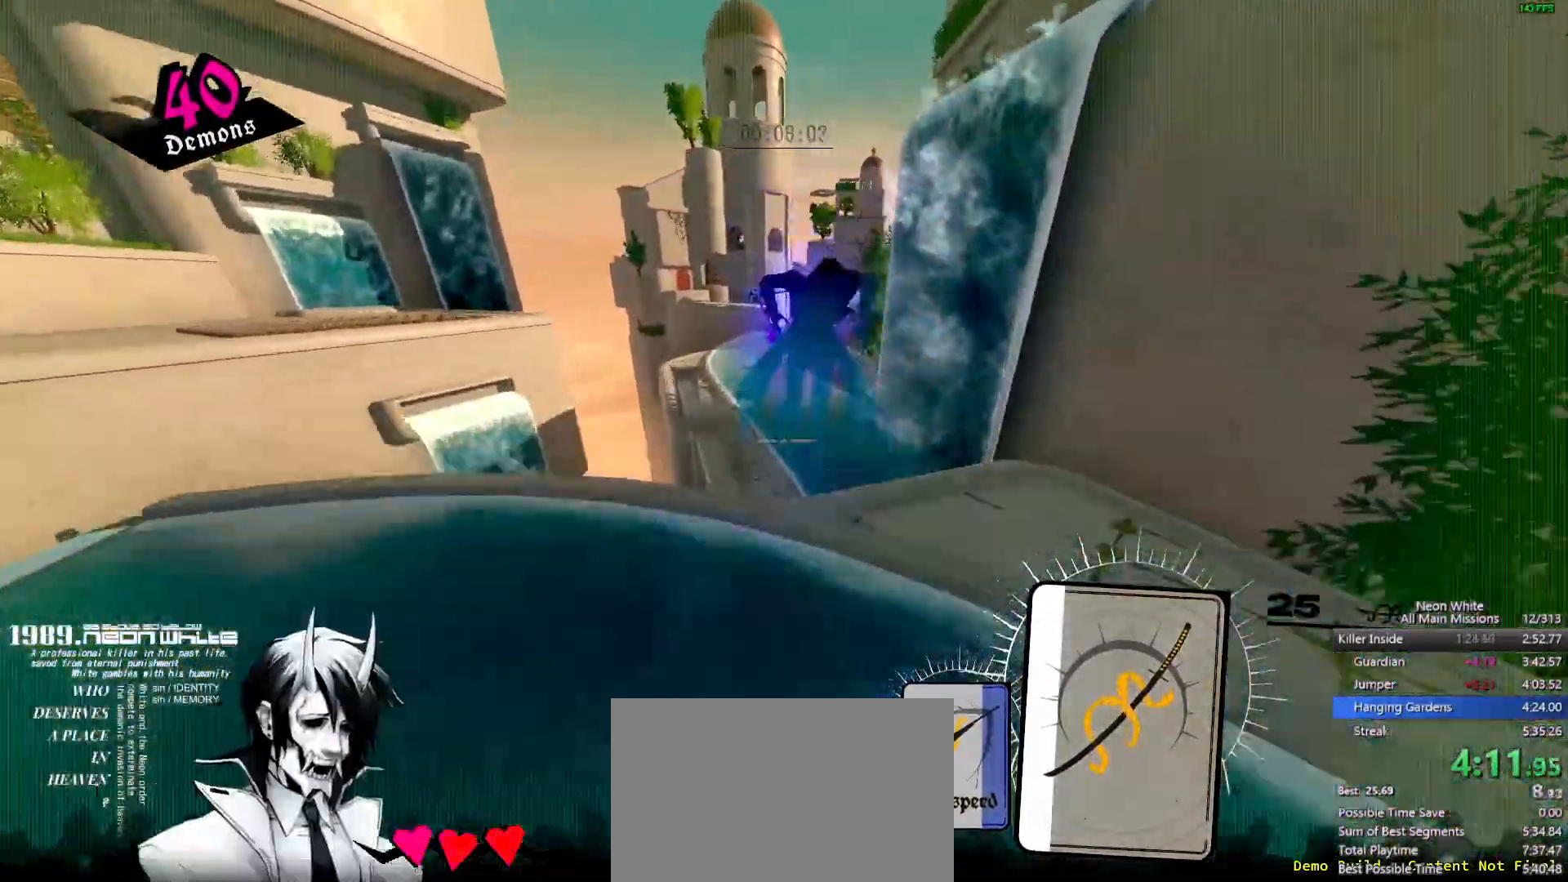
{"keys": ["w"], "events": []}
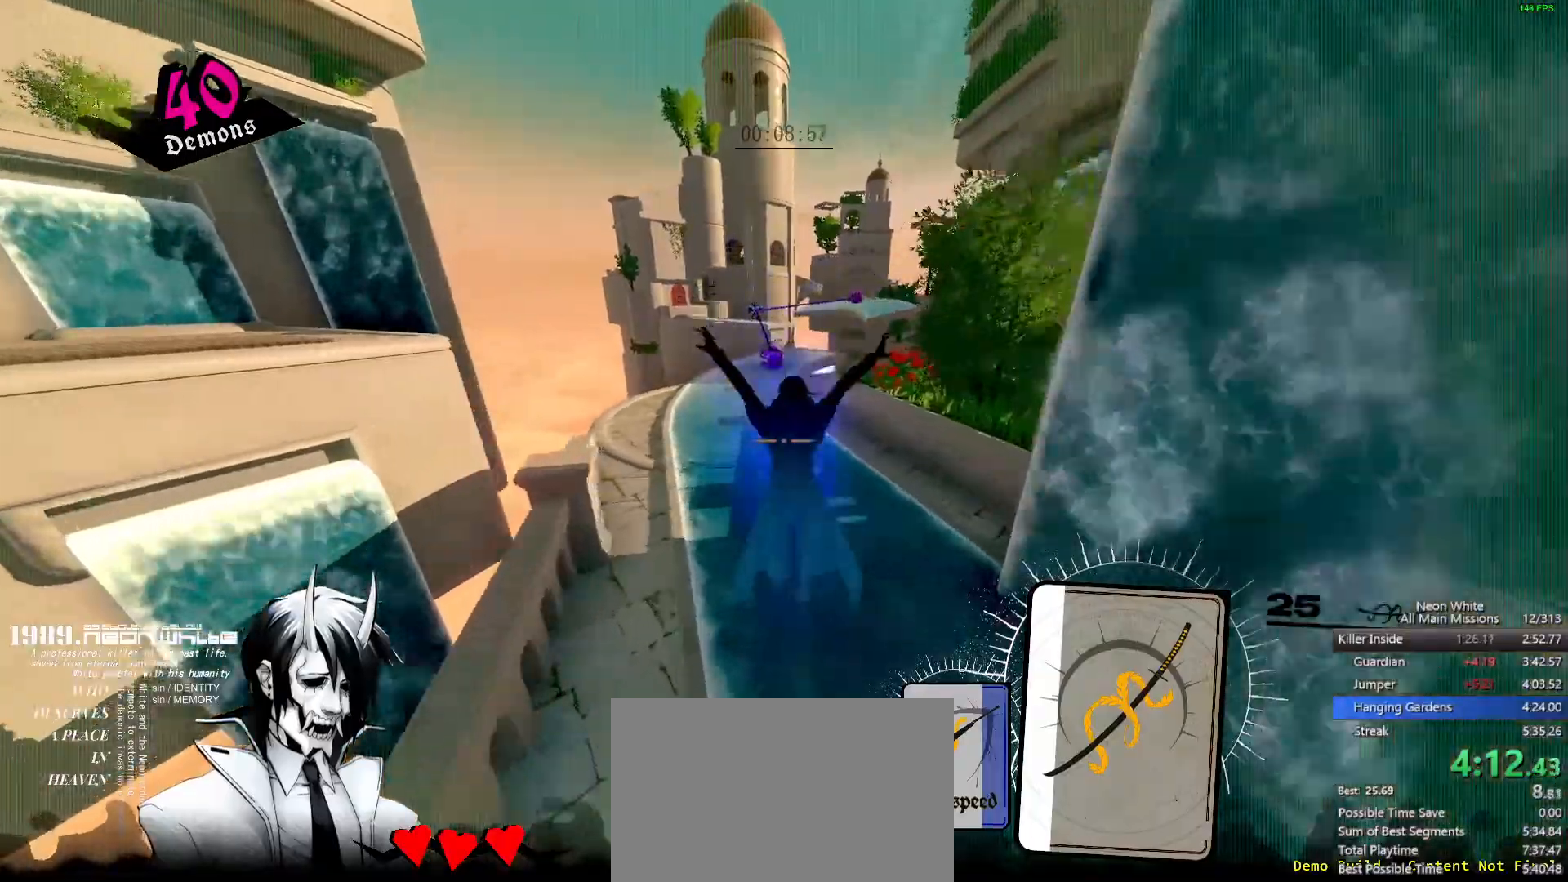
{"keys": ["w"], "events": []}
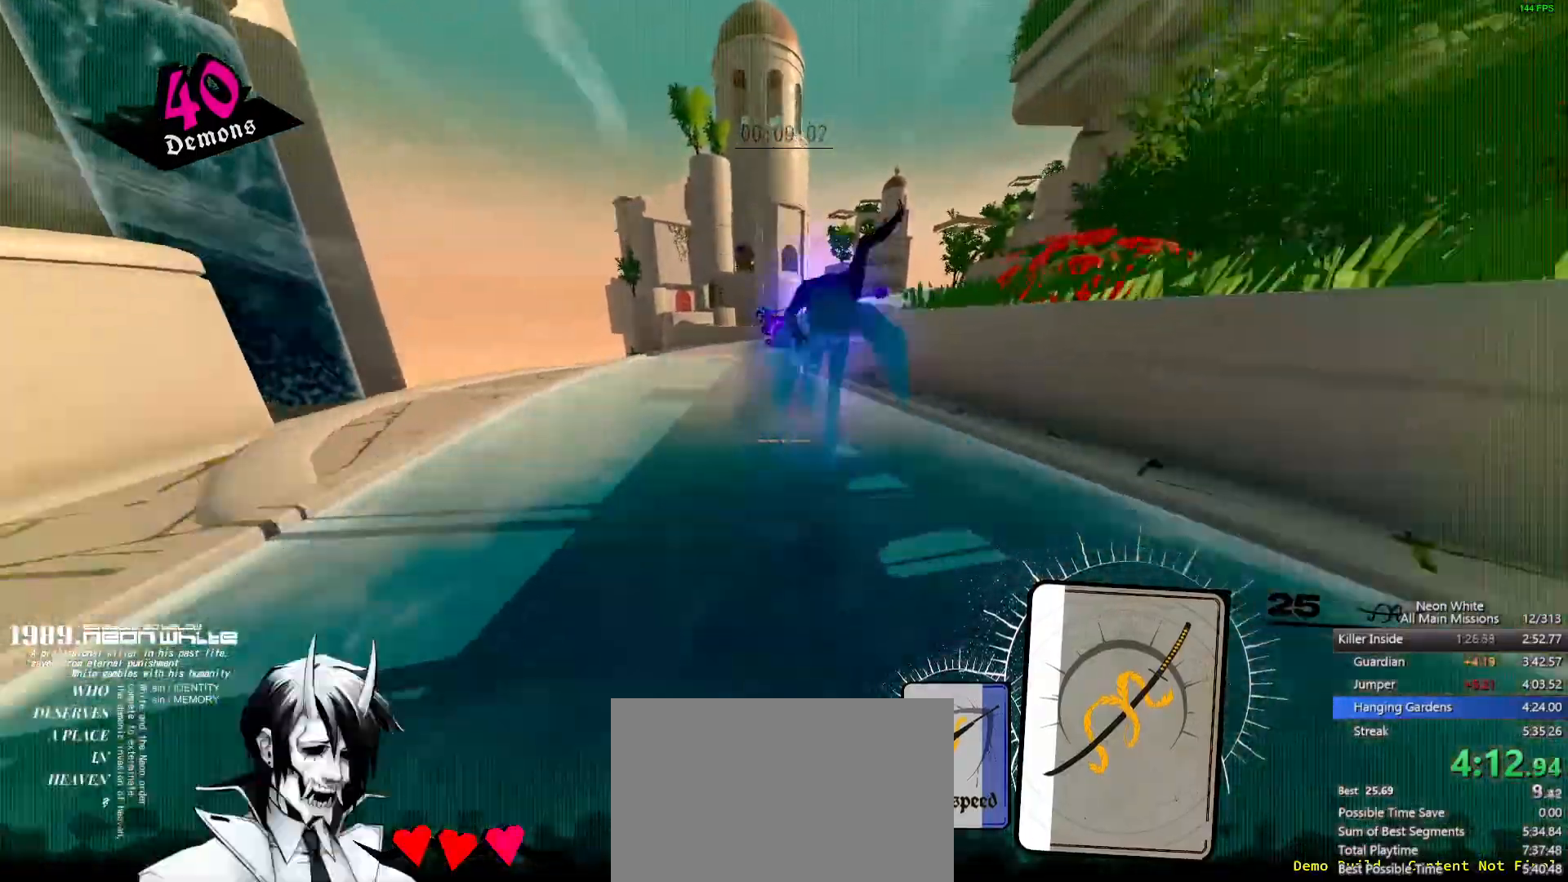
{"keys": ["w"], "events": []}
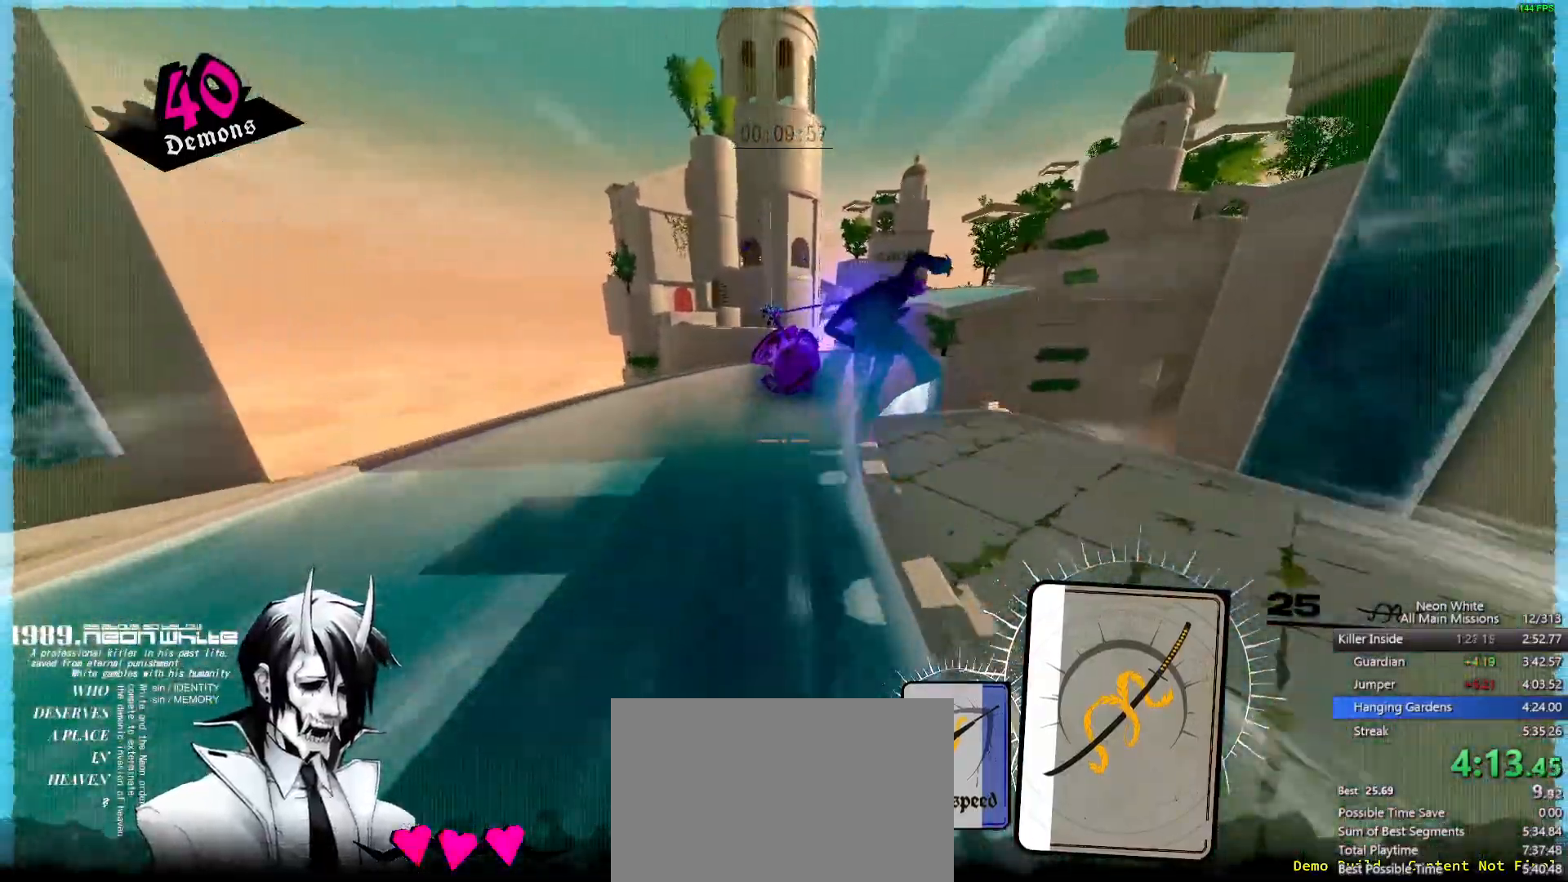
{"keys": ["w"], "events": []}